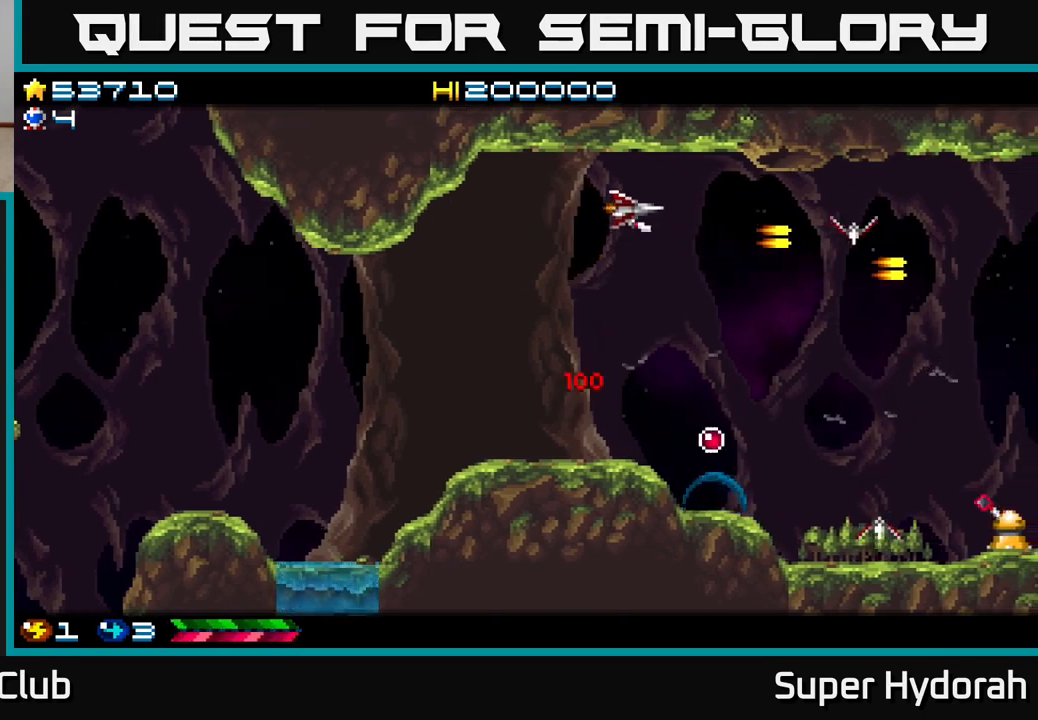
Gameplay with a controller (Xbox layout); each line is a JSON object with the inputs held at the frame after it. "events" lists button and stick changes between this image and that frame as [ms after this image, input, new state], when the widget could be followed in between. Not read: L3 R3 right_stick.
{"buttons": ["A", "DPAD_DOWN"], "left_stick": "center", "events": [[17, "DPAD_DOWN", "down"], [100, "DPAD_RIGHT", "up"]]}
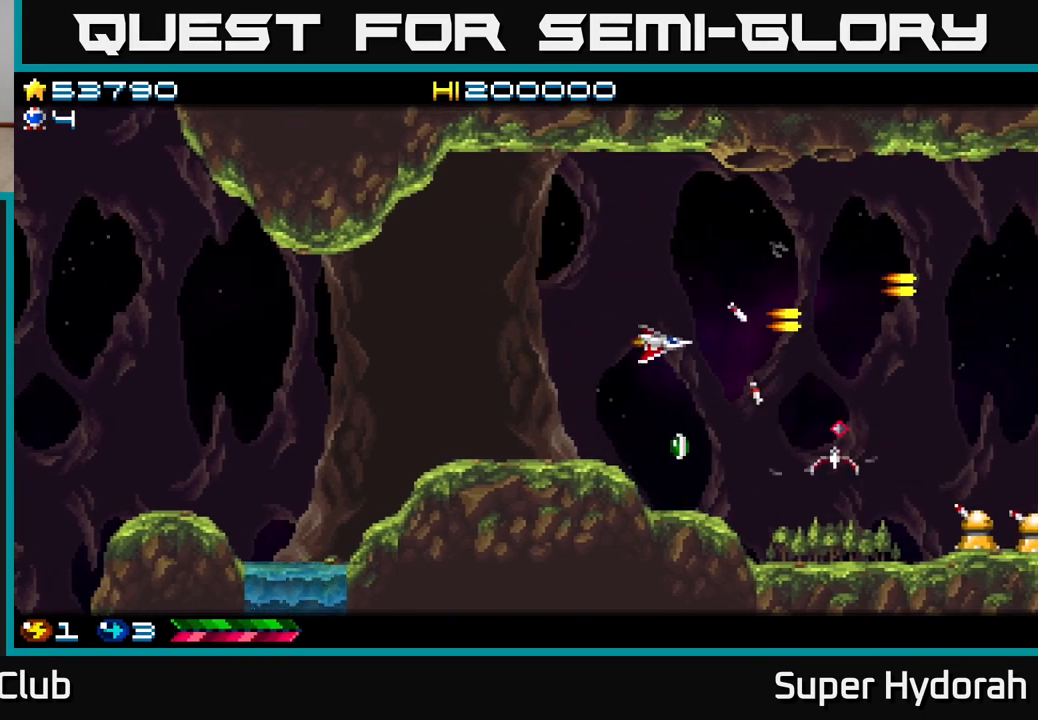
{"buttons": ["A", "DPAD_RIGHT"], "left_stick": "center", "events": [[250, "DPAD_DOWN", "up"], [417, "DPAD_RIGHT", "down"]]}
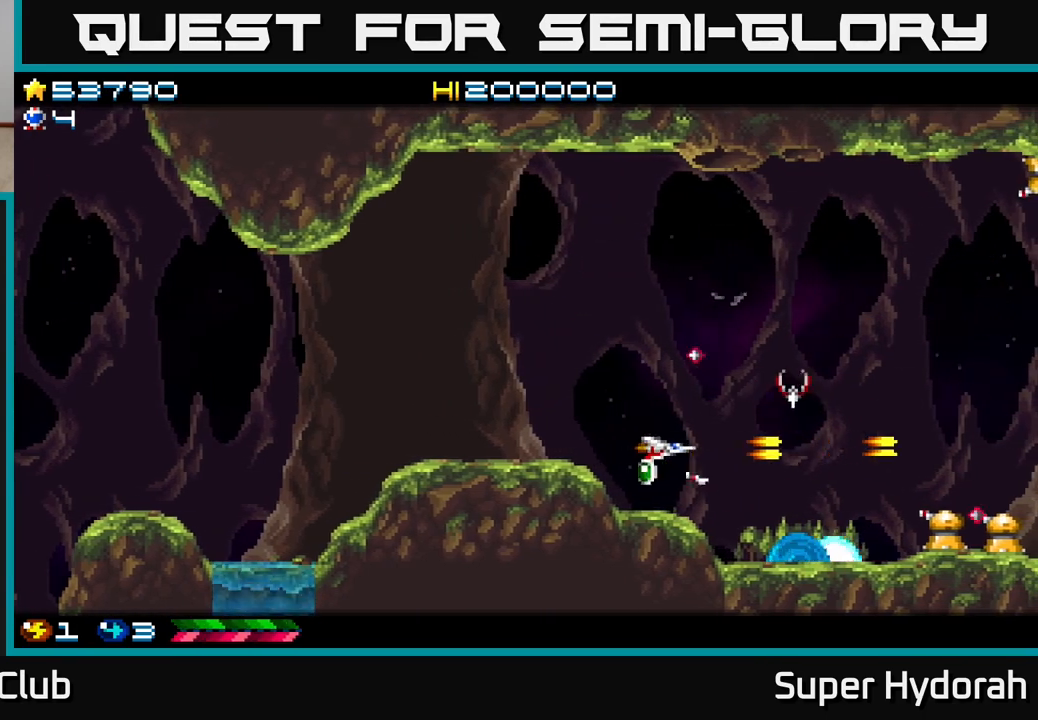
{"buttons": ["A", "DPAD_DOWN"], "left_stick": "center", "events": [[17, "DPAD_DOWN", "down"], [50, "DPAD_DOWN", "up"], [50, "DPAD_RIGHT", "up"], [200, "DPAD_LEFT", "down"], [333, "DPAD_UP", "down"], [383, "DPAD_LEFT", "up"], [400, "DPAD_UP", "up"], [450, "DPAD_DOWN", "down"]]}
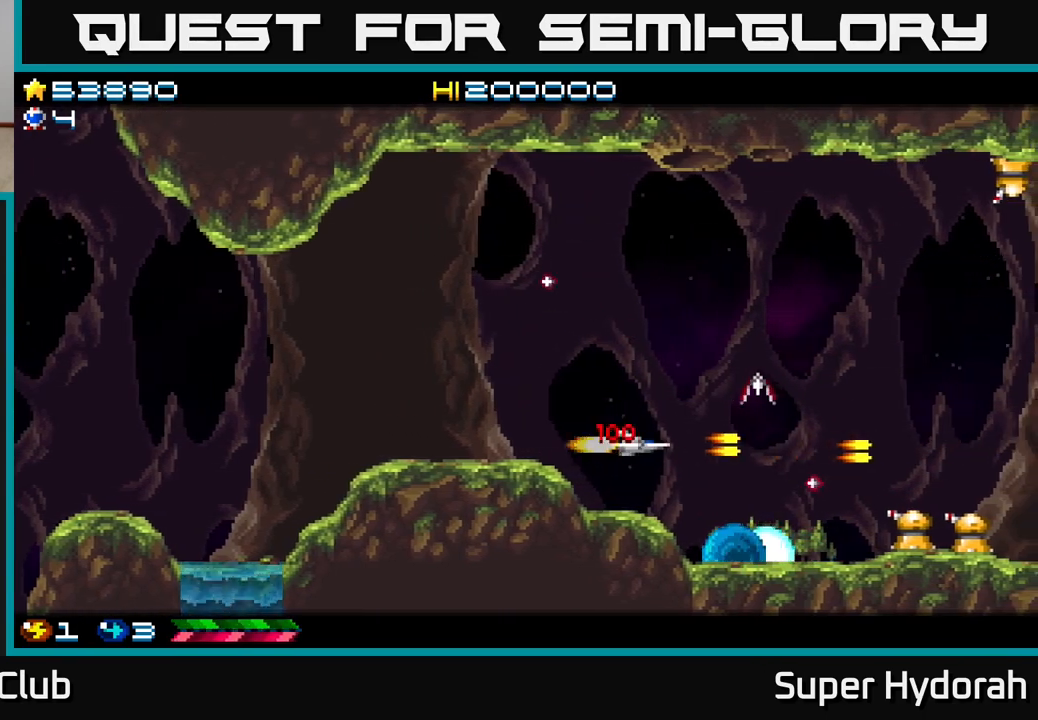
{"buttons": ["A", "DPAD_UP", "DPAD_RIGHT"], "left_stick": "center", "events": [[67, "DPAD_DOWN", "up"], [100, "DPAD_LEFT", "down"], [150, "DPAD_UP", "down"], [200, "DPAD_LEFT", "up"], [467, "DPAD_RIGHT", "down"]]}
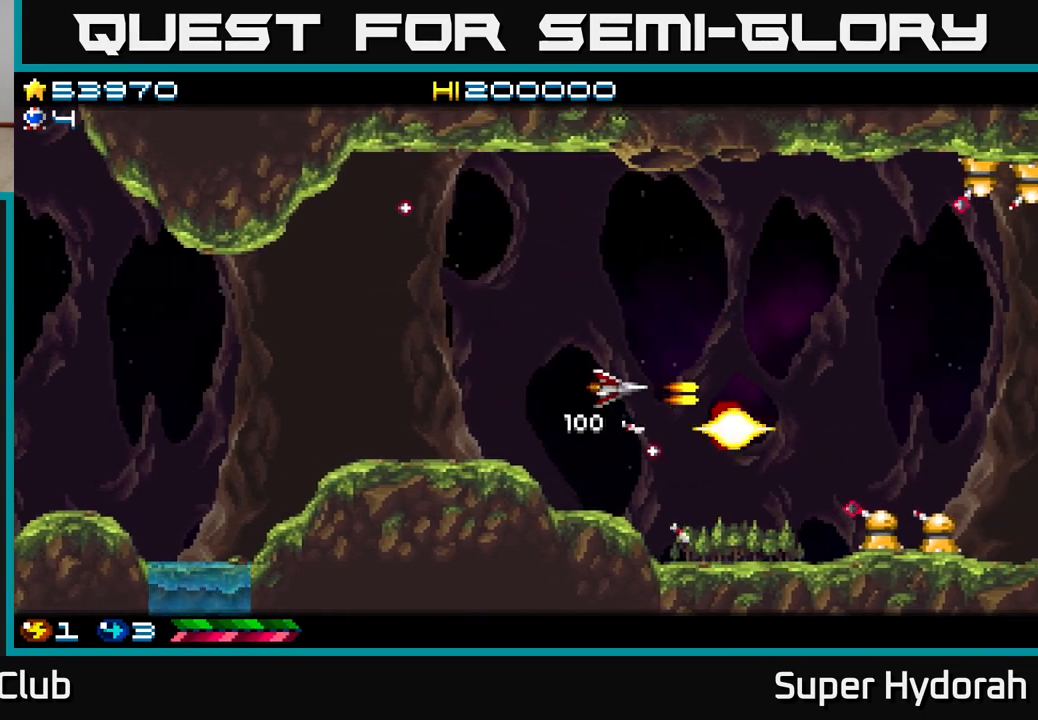
{"buttons": ["A", "DPAD_UP", "DPAD_LEFT"], "left_stick": "center", "events": [[400, "DPAD_RIGHT", "up"], [433, "DPAD_LEFT", "down"]]}
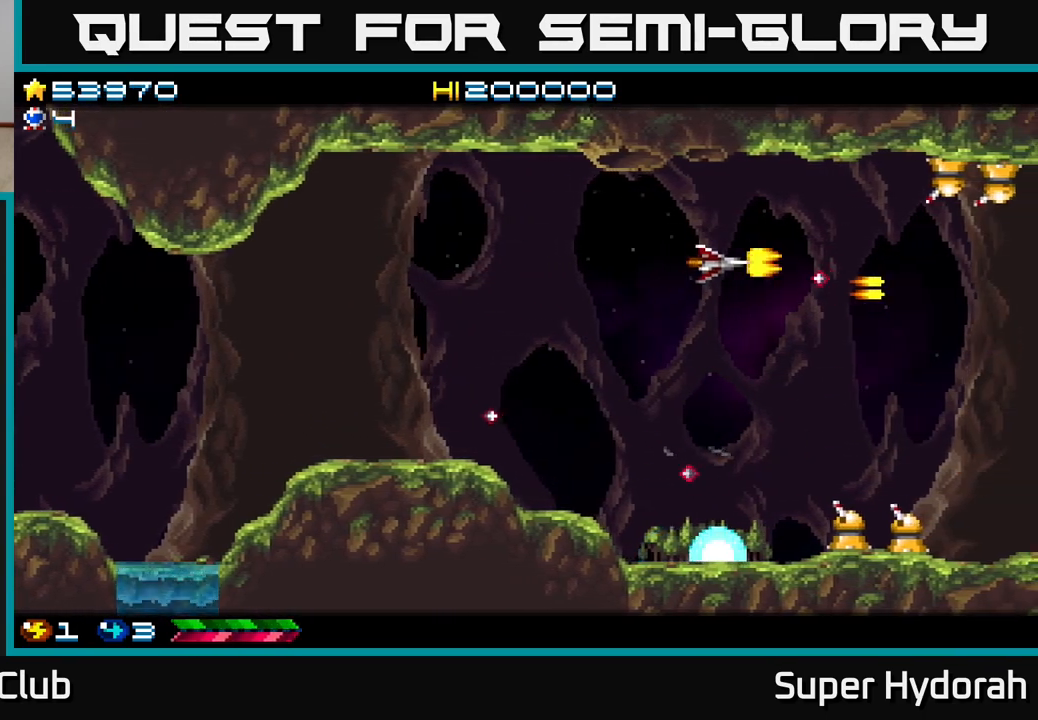
{"buttons": ["A", "DPAD_LEFT"], "left_stick": "center", "events": [[67, "DPAD_LEFT", "up"], [117, "DPAD_RIGHT", "down"], [183, "DPAD_UP", "up"], [283, "DPAD_UP", "down"], [300, "DPAD_RIGHT", "up"], [350, "DPAD_LEFT", "down"], [383, "DPAD_UP", "up"]]}
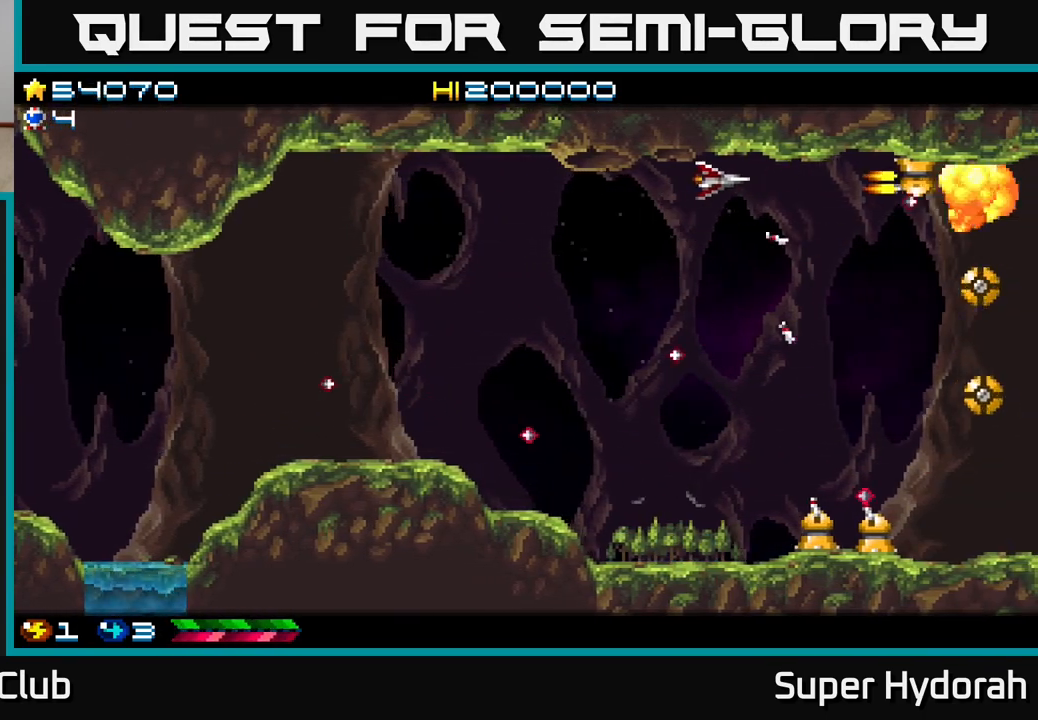
{"buttons": ["A", "DPAD_DOWN"], "left_stick": "center", "events": [[17, "DPAD_DOWN", "down"], [267, "DPAD_LEFT", "up"]]}
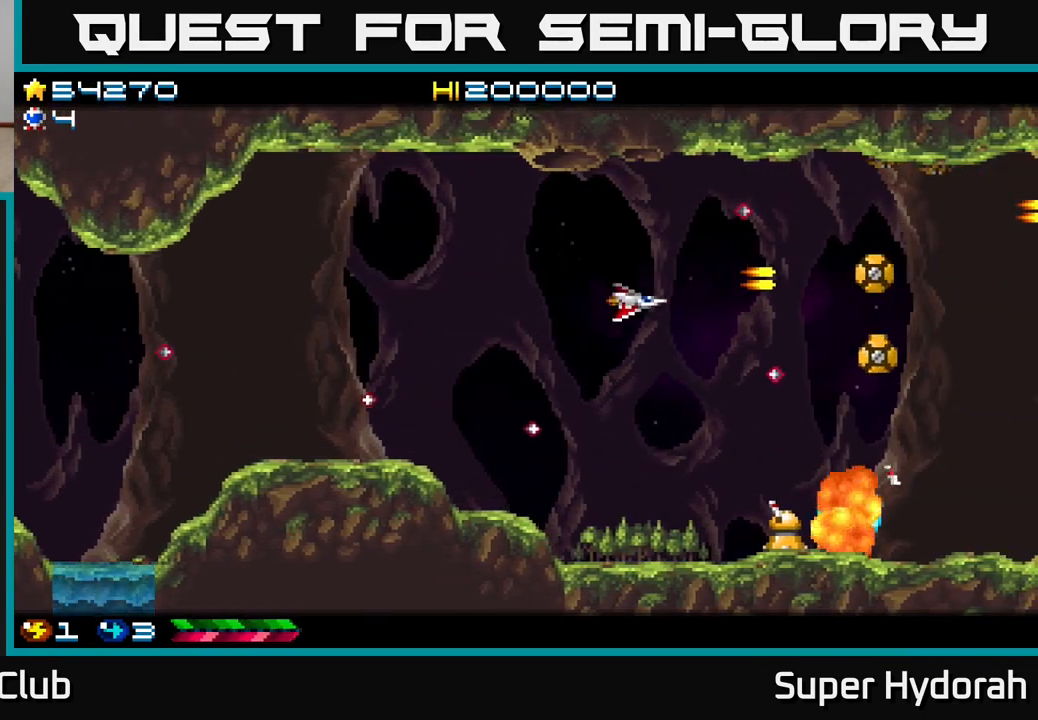
{"buttons": ["A"], "left_stick": "center", "events": [[500, "DPAD_DOWN", "up"]]}
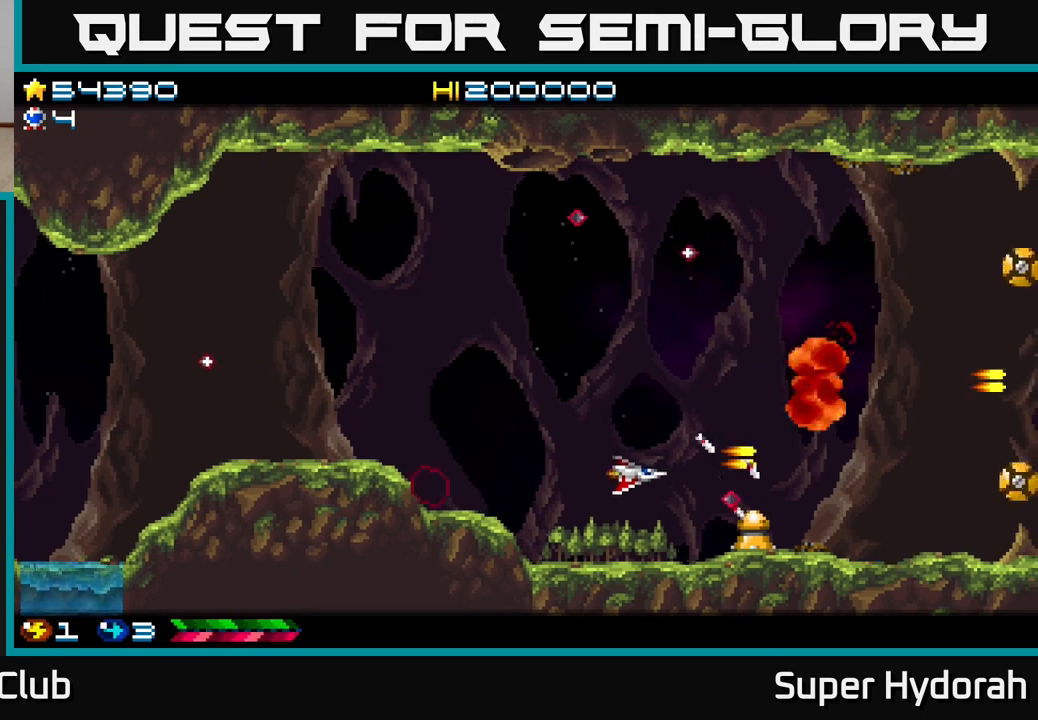
{"buttons": ["A", "DPAD_UP", "DPAD_LEFT"], "left_stick": "center", "events": [[83, "DPAD_LEFT", "down"], [100, "DPAD_UP", "down"], [217, "DPAD_LEFT", "up"], [317, "DPAD_LEFT", "down"]]}
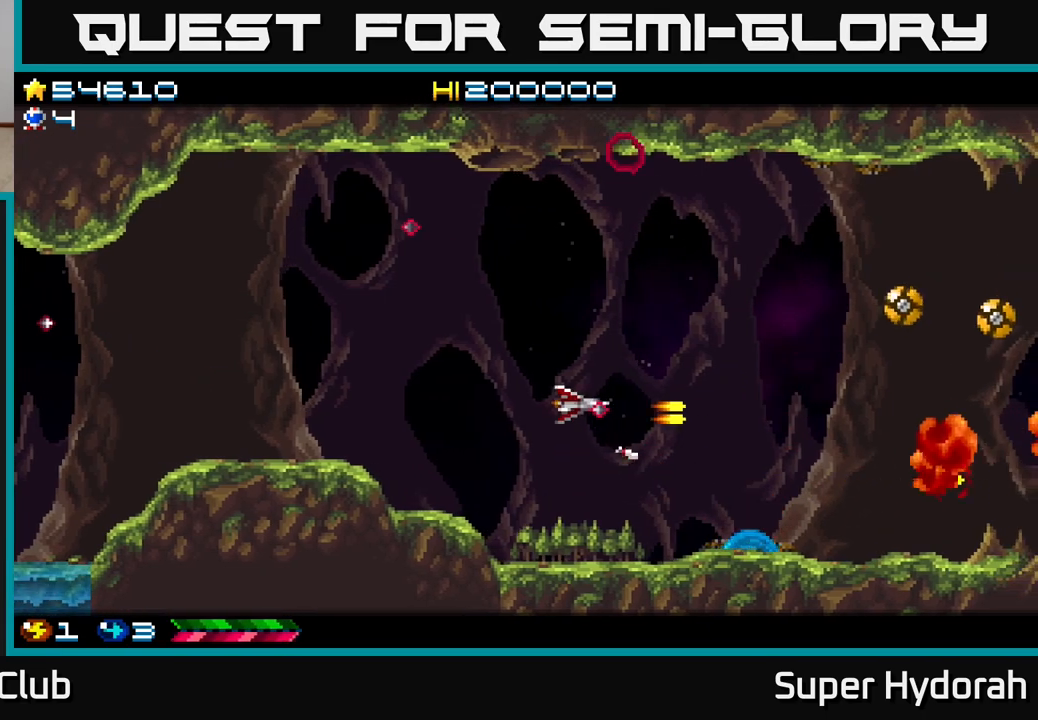
{"buttons": ["A", "DPAD_UP"], "left_stick": "center", "events": [[50, "DPAD_UP", "up"], [483, "DPAD_UP", "down"], [500, "DPAD_LEFT", "up"]]}
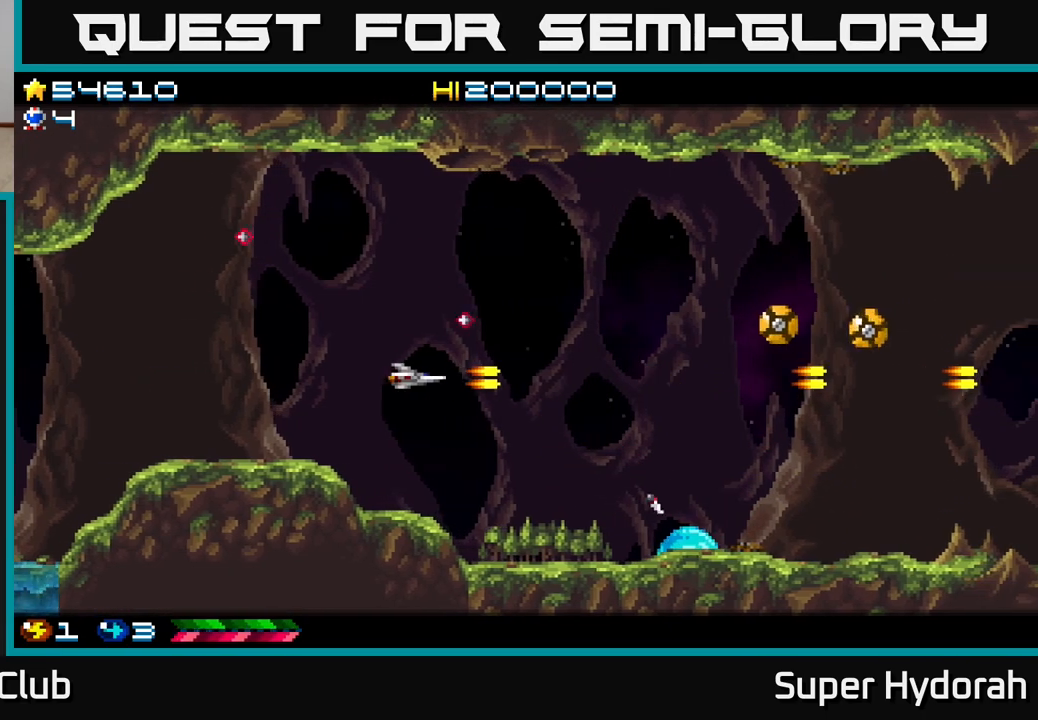
{"buttons": ["A", "DPAD_LEFT"], "left_stick": "center", "events": [[100, "DPAD_RIGHT", "down"], [167, "DPAD_UP", "up"], [350, "DPAD_RIGHT", "up"], [400, "DPAD_LEFT", "down"]]}
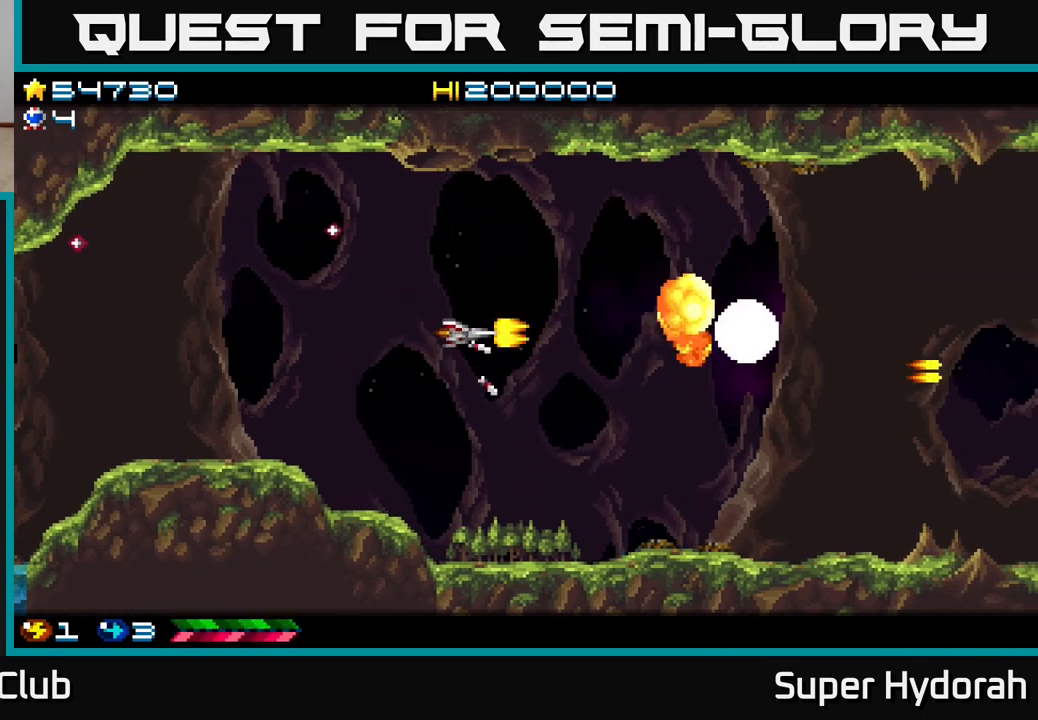
{"buttons": ["A", "DPAD_RIGHT"], "left_stick": "center", "events": [[267, "DPAD_LEFT", "up"], [483, "DPAD_RIGHT", "down"]]}
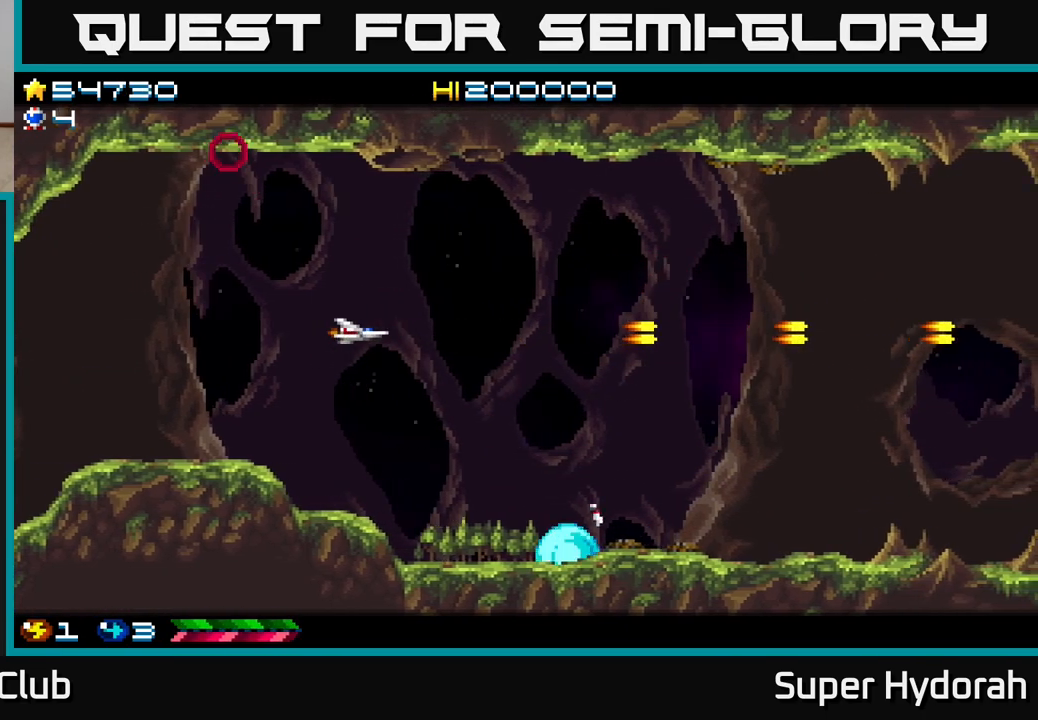
{"buttons": ["A", "DPAD_RIGHT"], "left_stick": "center", "events": []}
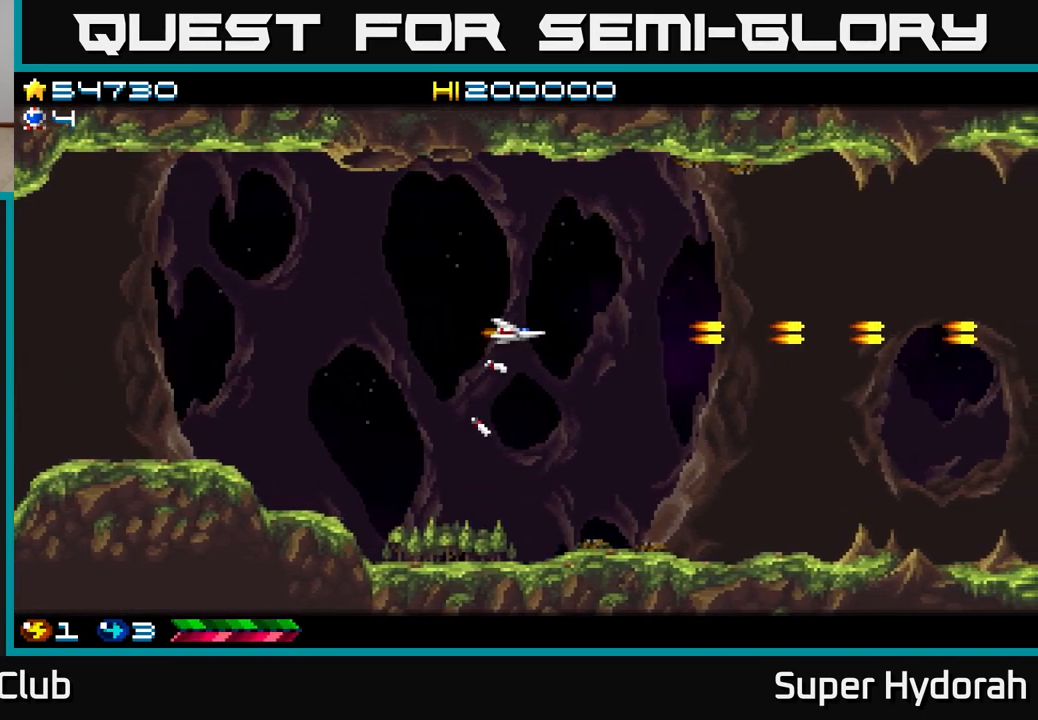
{"buttons": ["A", "DPAD_RIGHT"], "left_stick": "center", "events": [[100, "DPAD_DOWN", "down"], [317, "DPAD_DOWN", "up"]]}
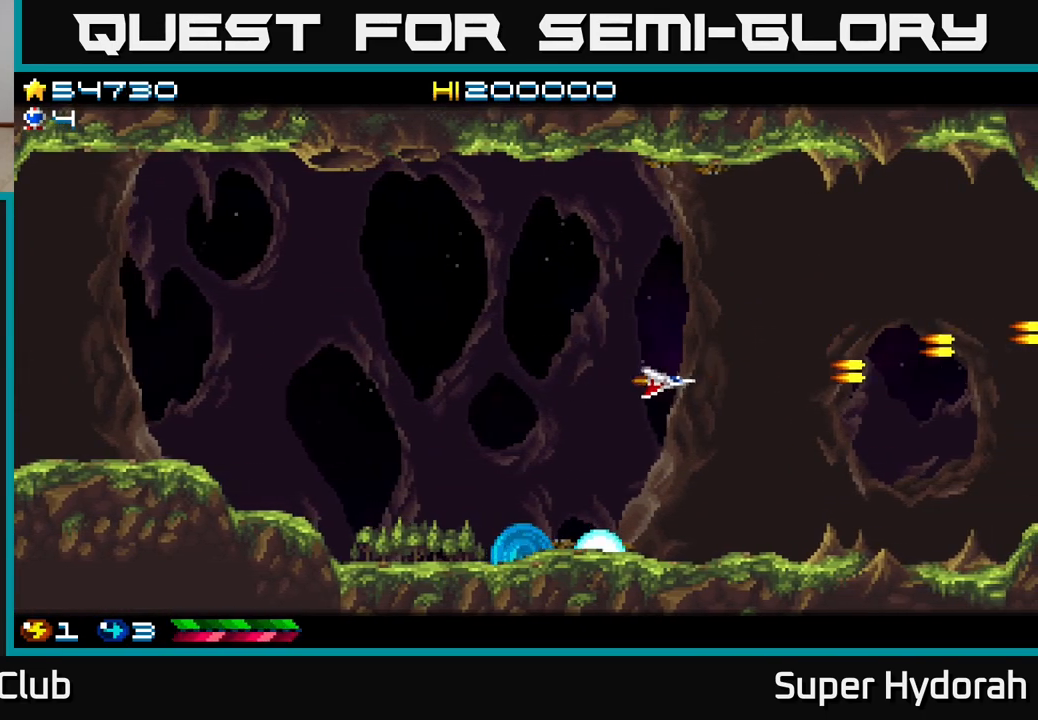
{"buttons": ["A", "DPAD_RIGHT"], "left_stick": "center", "events": []}
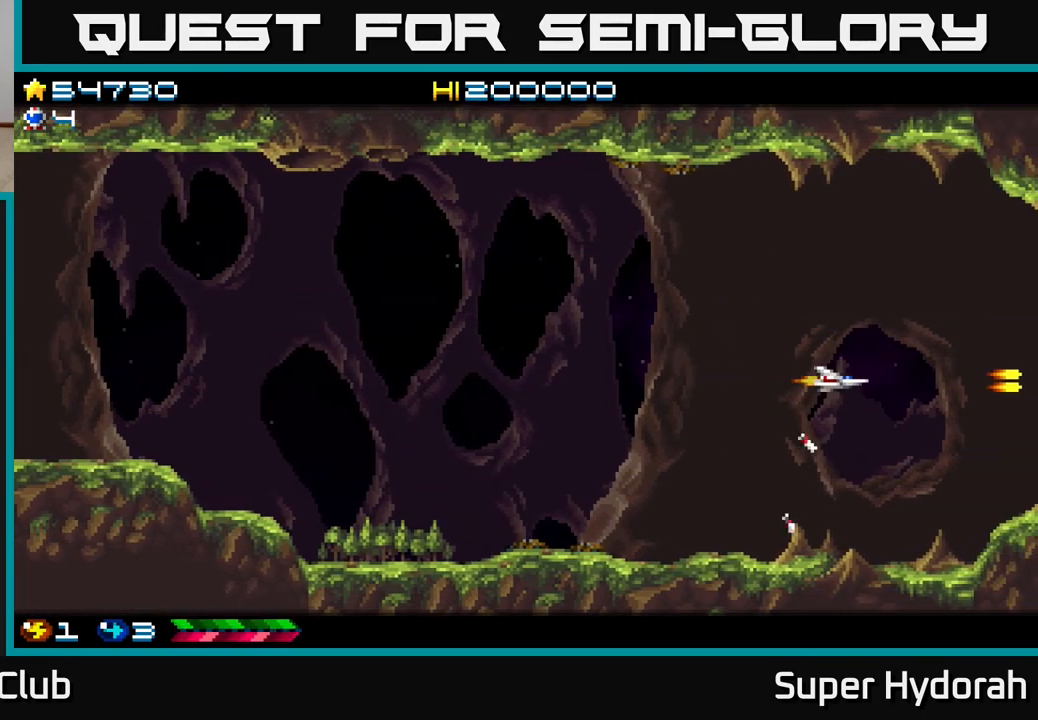
{"buttons": ["A", "DPAD_RIGHT"], "left_stick": "center", "events": []}
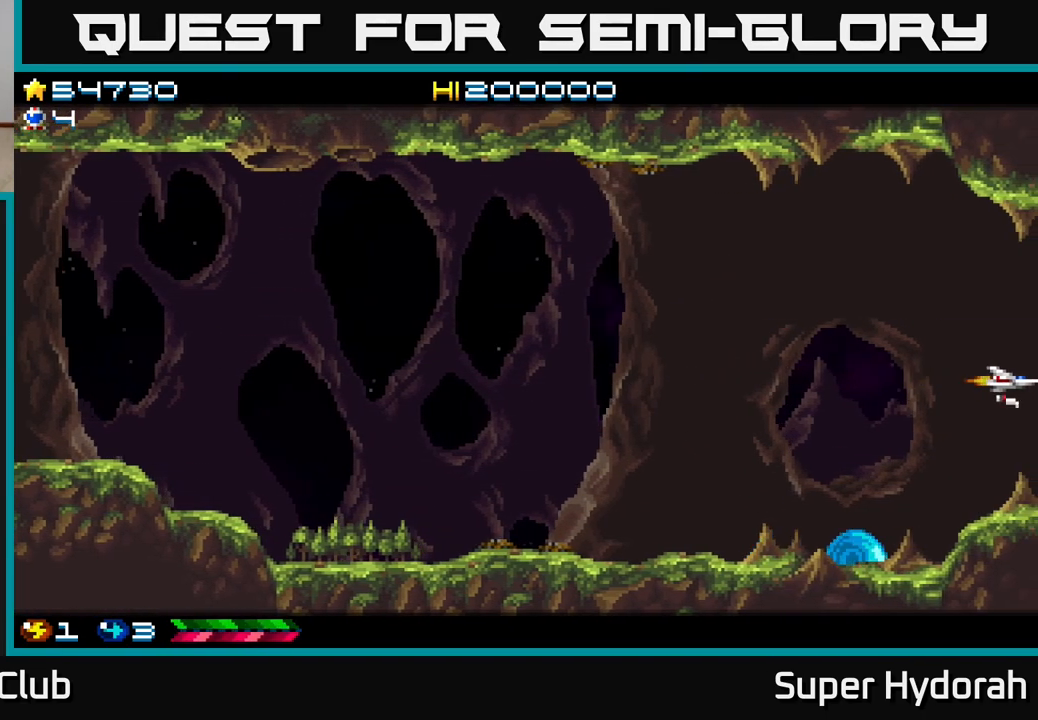
{"buttons": ["DPAD_RIGHT"], "left_stick": "center", "events": [[383, "DPAD_UP", "down"], [417, "DPAD_UP", "up"], [433, "A", "up"]]}
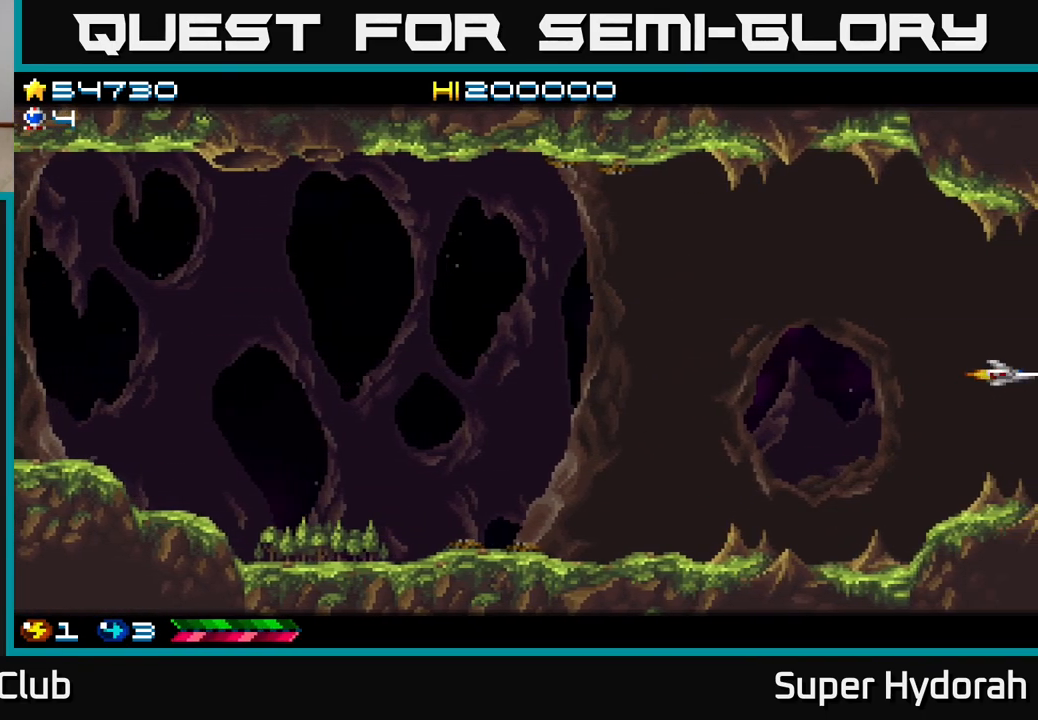
{"buttons": [], "left_stick": "center", "events": [[350, "DPAD_RIGHT", "up"]]}
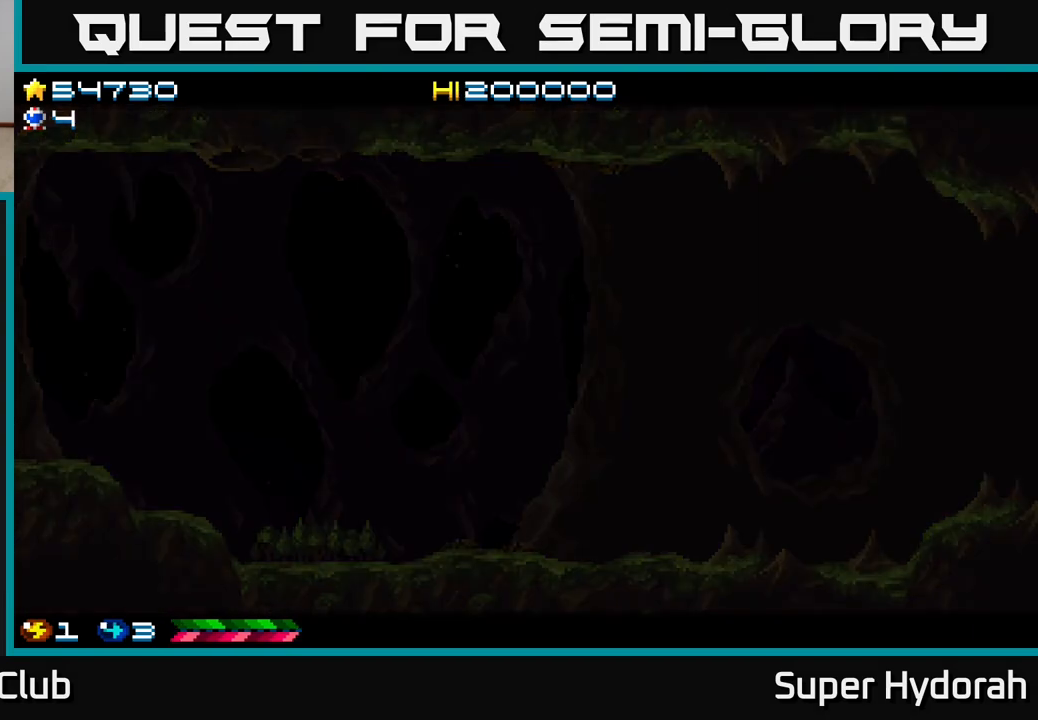
{"buttons": [], "left_stick": "center", "events": []}
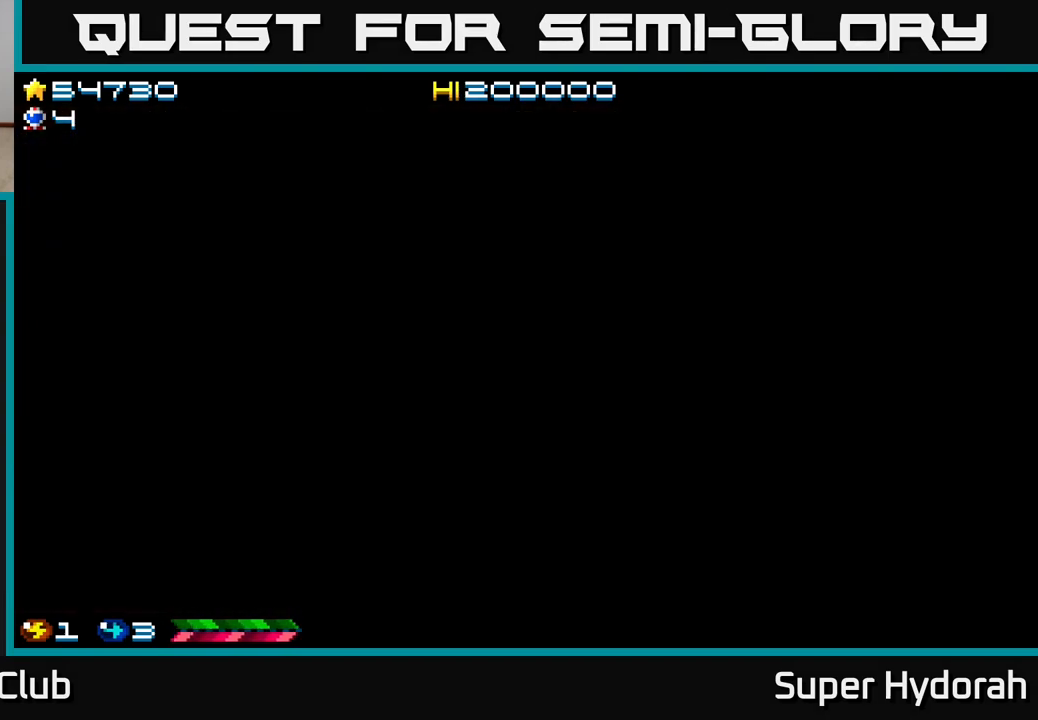
{"buttons": [], "left_stick": "center", "events": []}
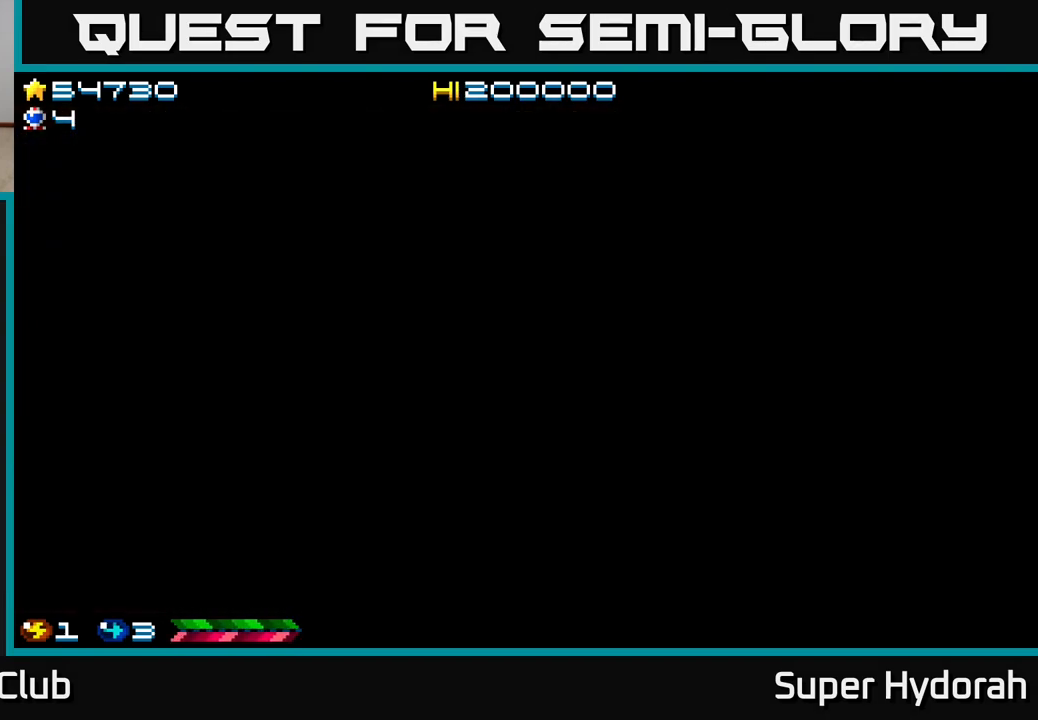
{"buttons": [], "left_stick": "center", "events": []}
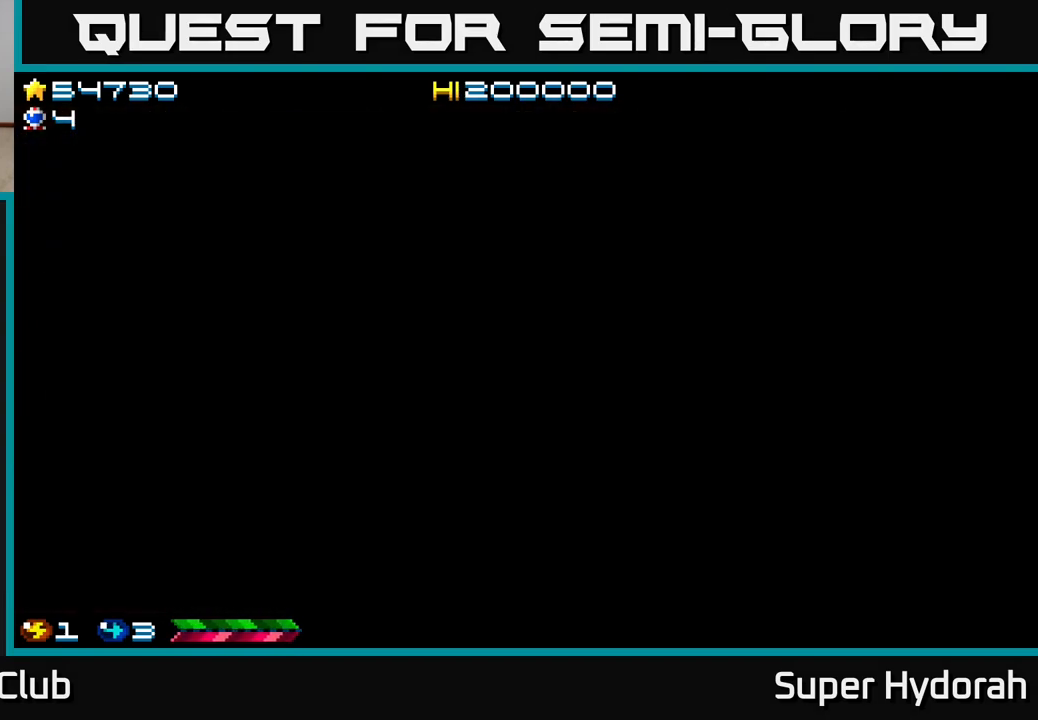
{"buttons": ["A", "DPAD_RIGHT"], "left_stick": "center", "events": [[467, "A", "down"], [500, "DPAD_RIGHT", "down"]]}
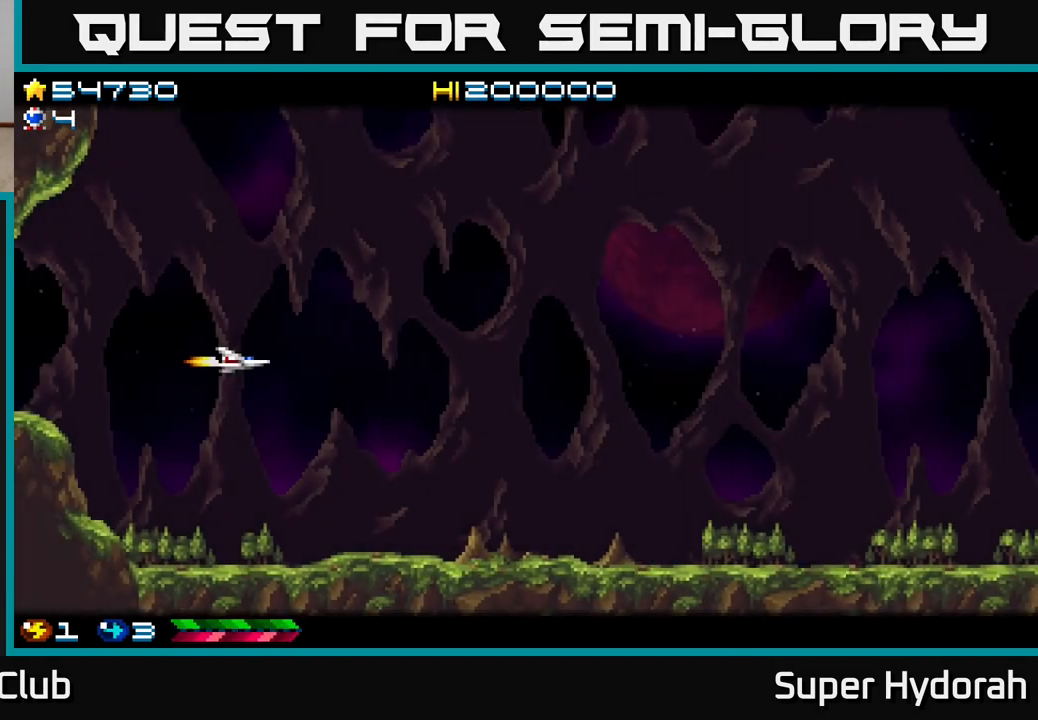
{"buttons": ["A", "DPAD_RIGHT"], "left_stick": "center", "events": []}
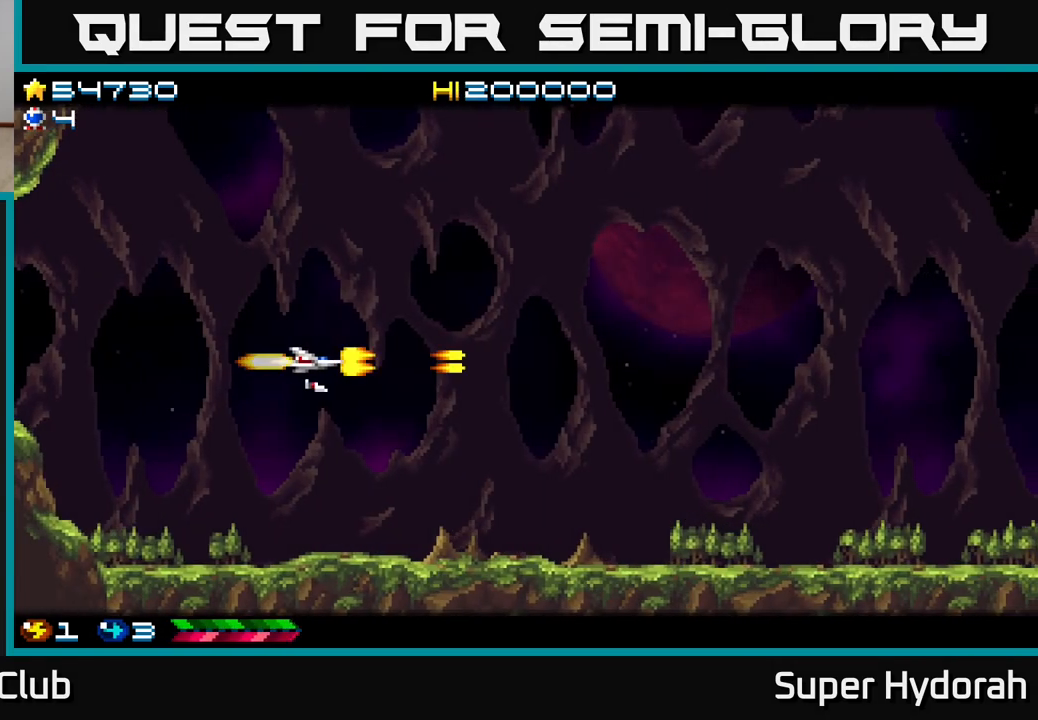
{"buttons": ["A", "DPAD_RIGHT"], "left_stick": "center", "events": []}
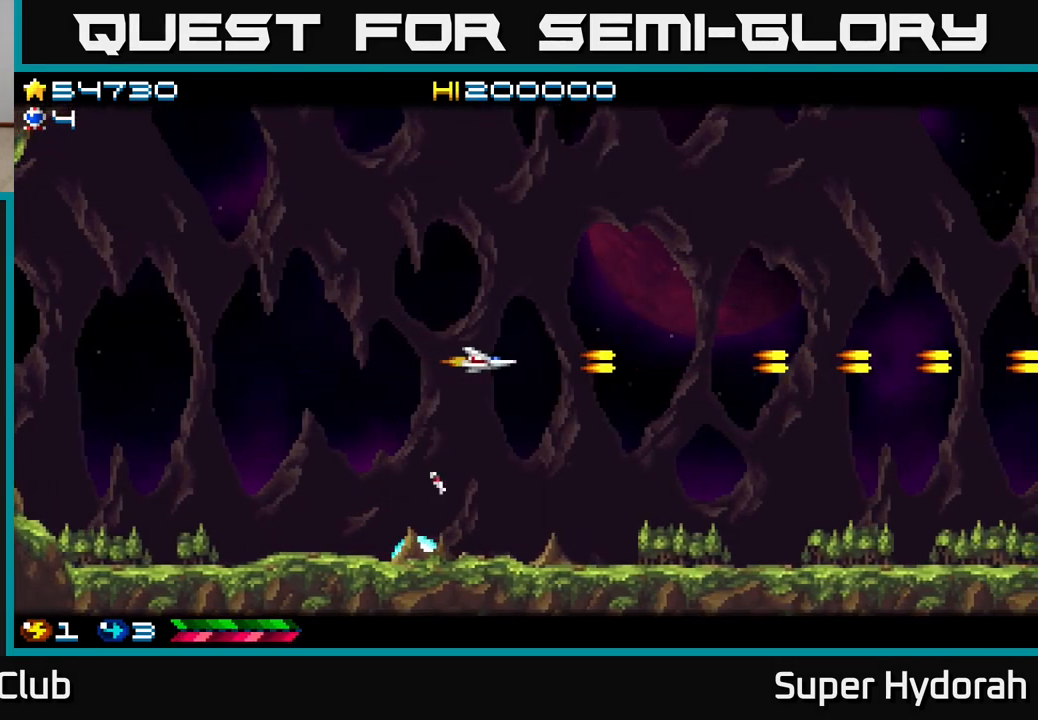
{"buttons": ["A"], "left_stick": "center", "events": [[300, "DPAD_UP", "down"], [367, "DPAD_UP", "up"], [467, "DPAD_RIGHT", "up"]]}
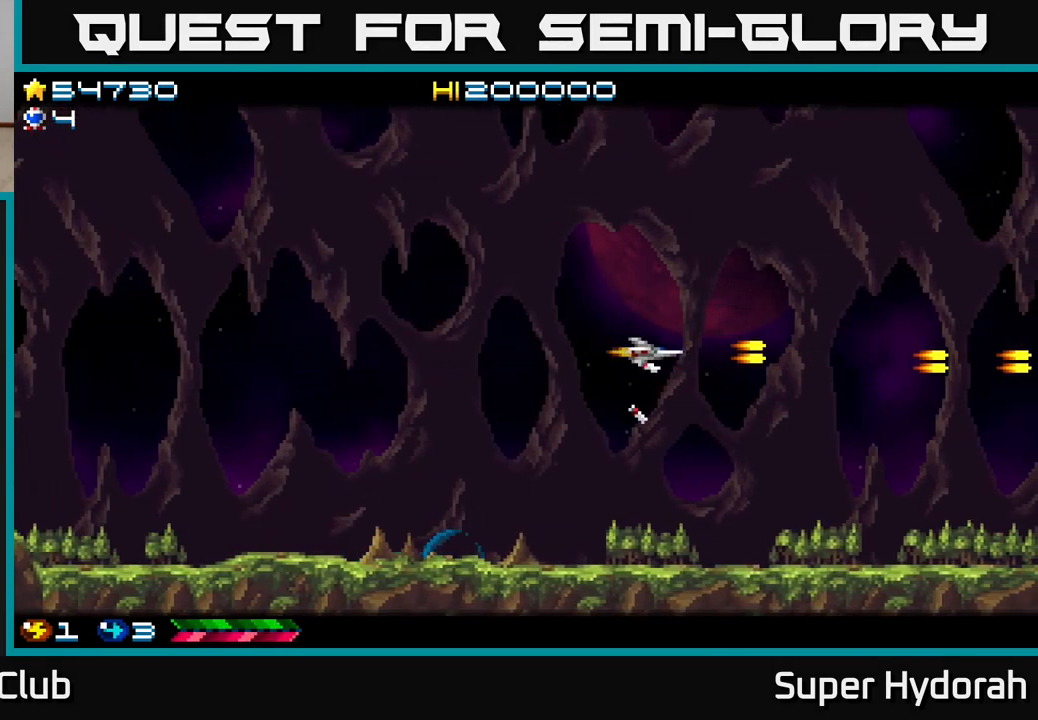
{"buttons": ["DPAD_UP", "DPAD_LEFT"], "left_stick": "center", "events": [[17, "DPAD_LEFT", "down"], [133, "A", "up"], [400, "DPAD_UP", "down"]]}
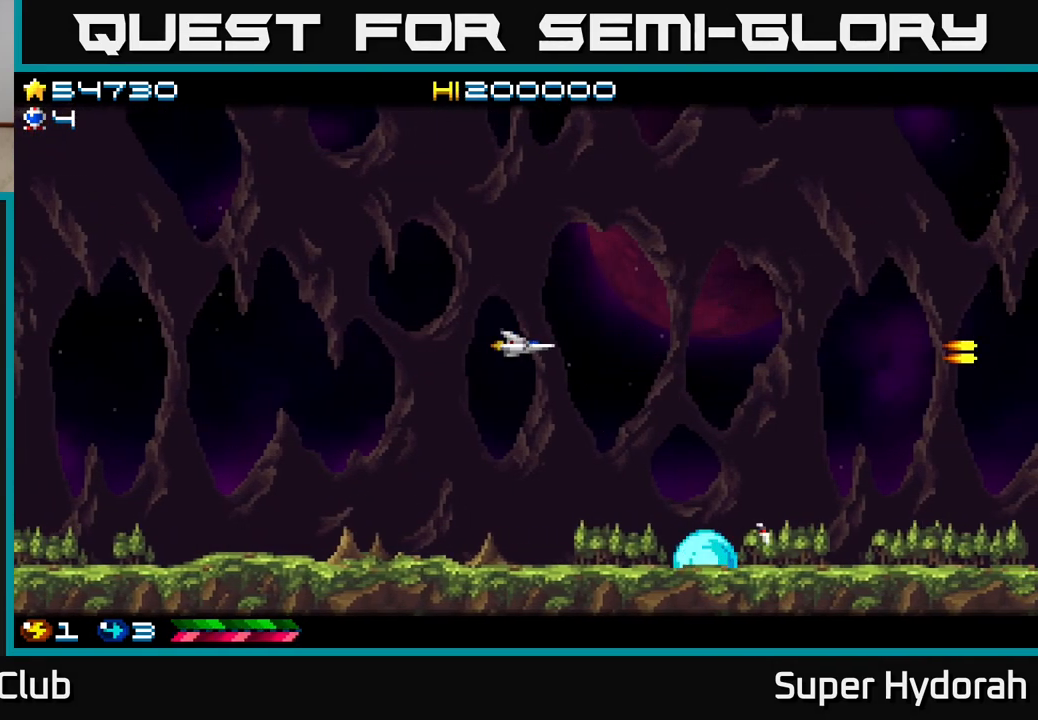
{"buttons": ["A", "DPAD_RIGHT"], "left_stick": "center", "events": [[17, "DPAD_UP", "up"], [50, "A", "down"], [133, "DPAD_LEFT", "up"], [417, "DPAD_RIGHT", "down"]]}
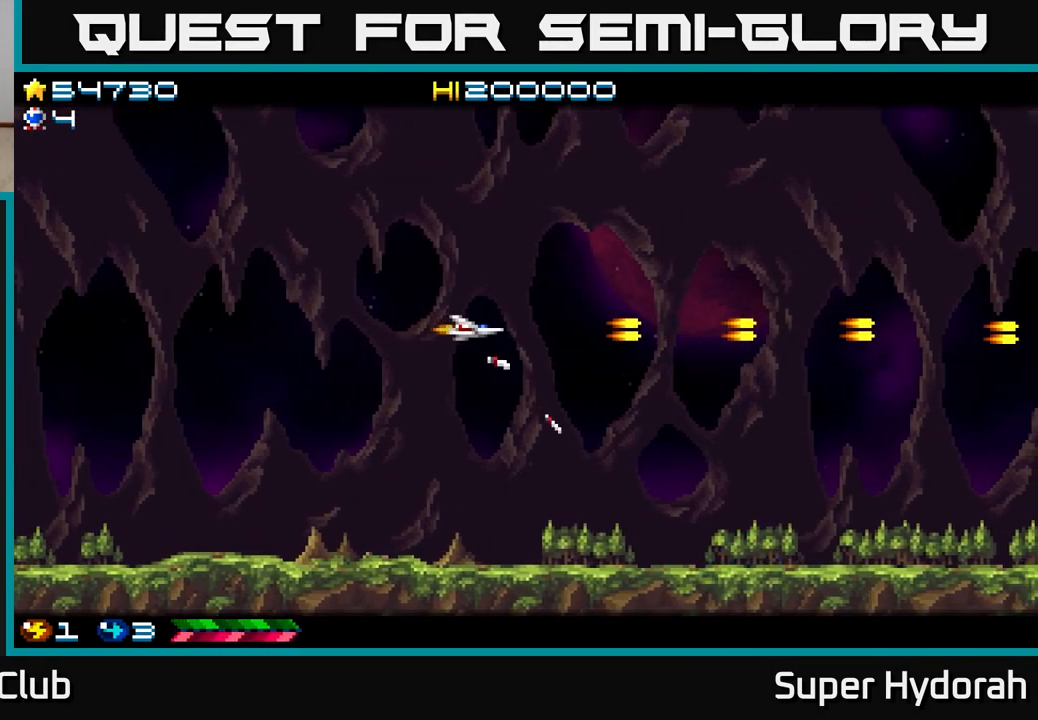
{"buttons": ["A", "DPAD_UP", "DPAD_RIGHT"], "left_stick": "center", "events": [[350, "DPAD_UP", "down"]]}
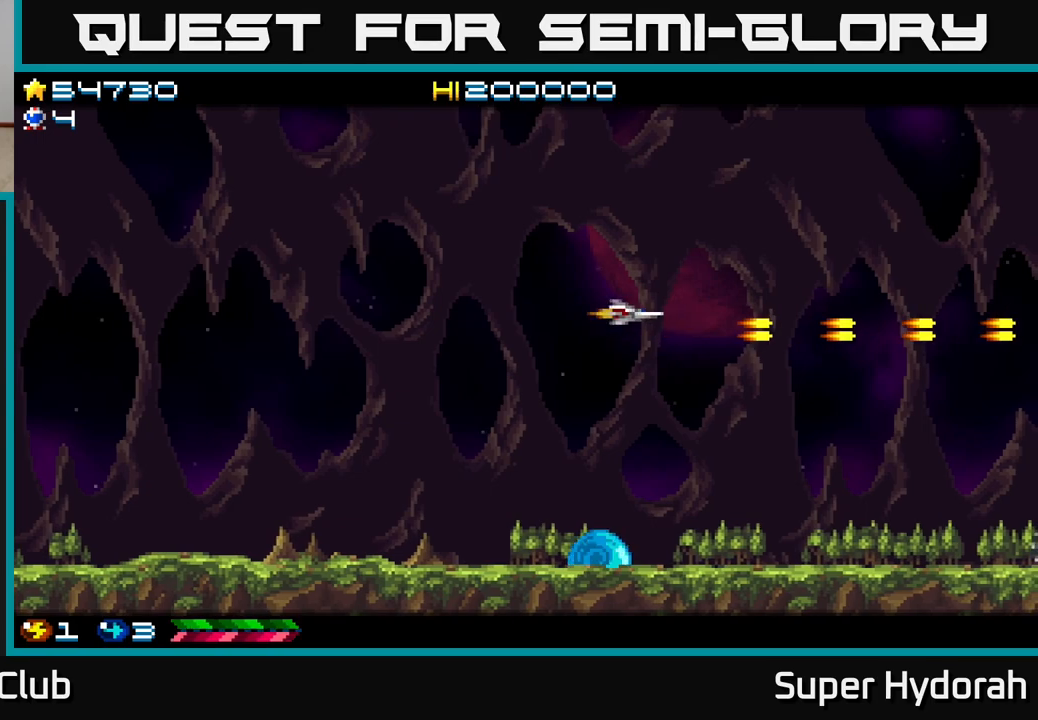
{"buttons": ["A", "DPAD_LEFT"], "left_stick": "center", "events": [[100, "DPAD_UP", "up"], [150, "DPAD_RIGHT", "up"], [383, "DPAD_LEFT", "down"]]}
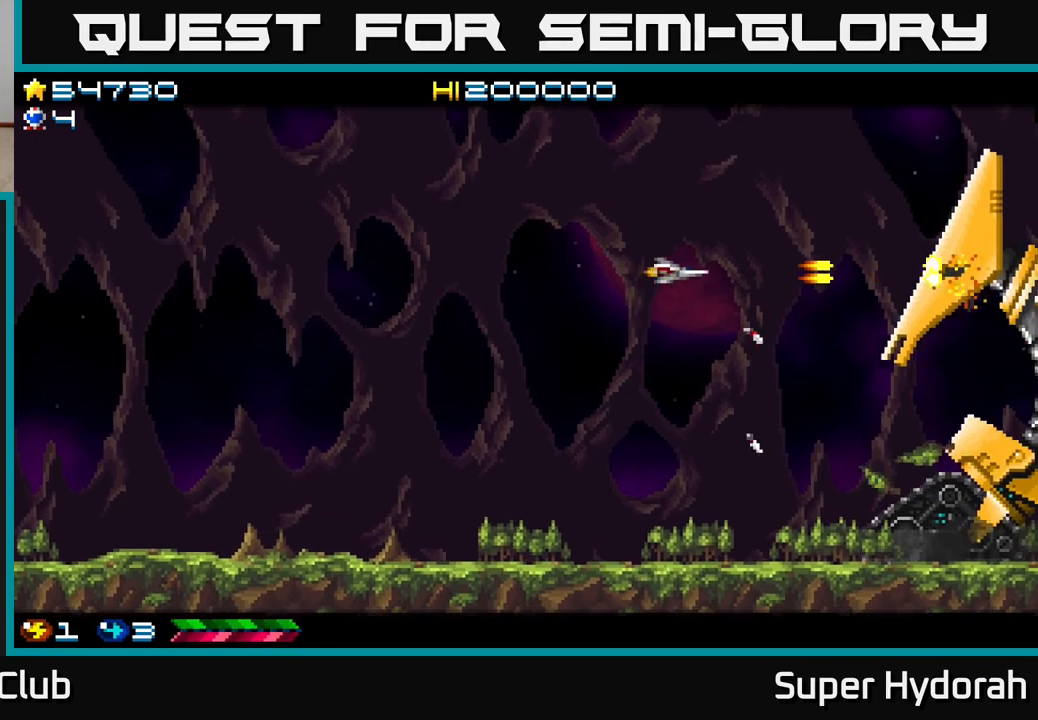
{"buttons": ["A"], "left_stick": "center", "events": [[50, "DPAD_LEFT", "up"]]}